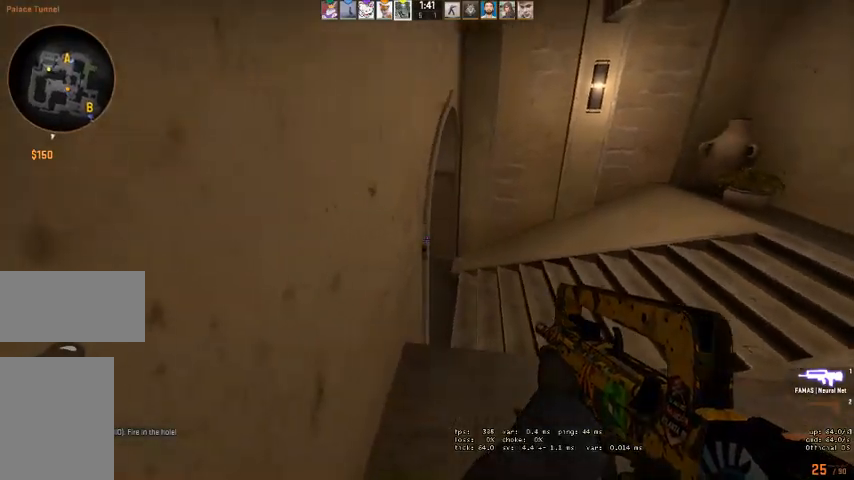
Gameplay with keyboard and mouse; each line is a JSON object with the keys and mouse buttons held at the frame after it. "events" lists presses ("down") and releases ("up") of "a", "ctrl", "d", "e", "q", "s", "shift", "space", "w", "mouse_left", "mouse_wheel", "mouse_right" and "mouse_mb4" between this image and that frame as [ms after this image, input, new state], when the widget could be followed in between. "mouse_left", "mouse_wheel", "mouse_right", "mouse_mb4" = the "left", "wheel", "right", "mb4" buttons of the "mouse" list. No other keys are recorded. "wheel" means that the mouse wheel is clicked or scrolled. Mouse movement is not recorded. Not read: mouse_mb5.
{"keys": ["d"], "mouse": [], "events": [[34, "d", "down"]]}
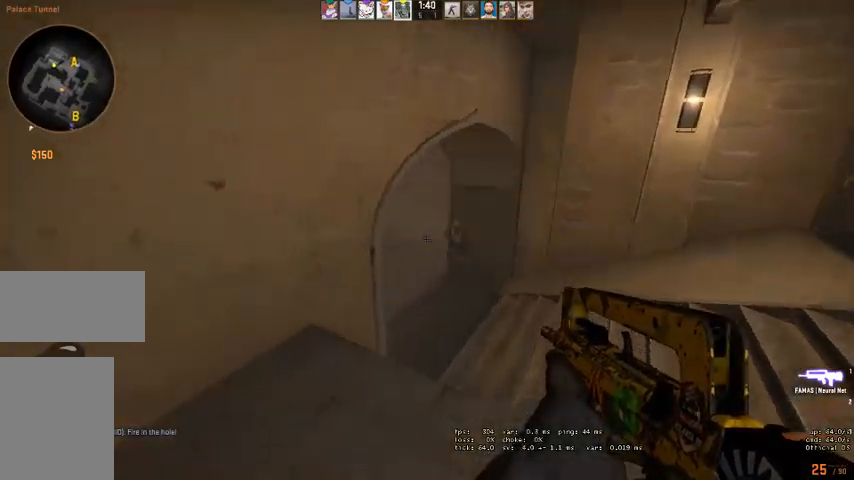
{"keys": ["a", "d"], "mouse": ["left"], "events": [[67, "mouse_left", "down"], [100, "a", "down"], [134, "d", "up"], [500, "d", "down"]]}
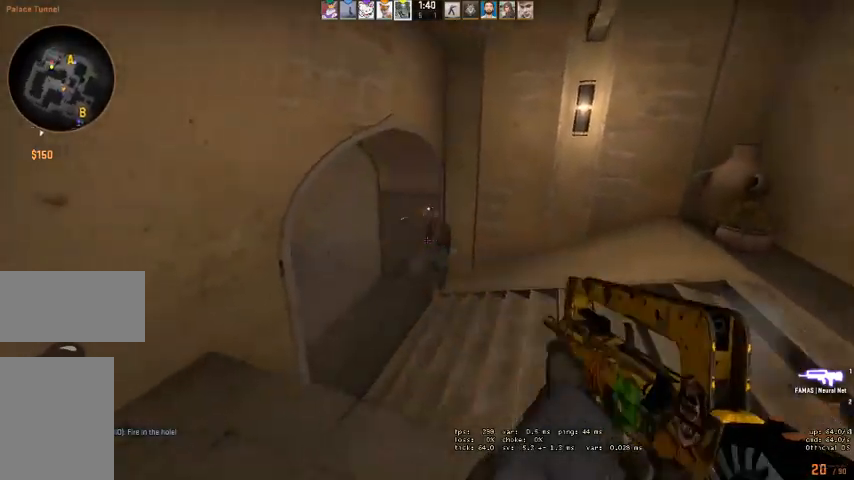
{"keys": ["a"], "mouse": ["left"], "events": [[34, "a", "up"], [134, "d", "up"], [267, "d", "down"], [467, "a", "down"], [467, "d", "up"]]}
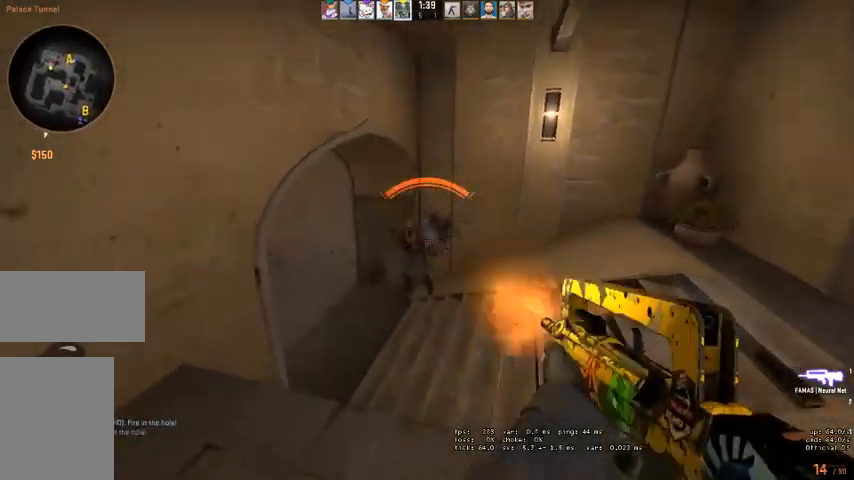
{"keys": ["d"], "mouse": ["left"], "events": [[100, "a", "up"], [434, "d", "down"]]}
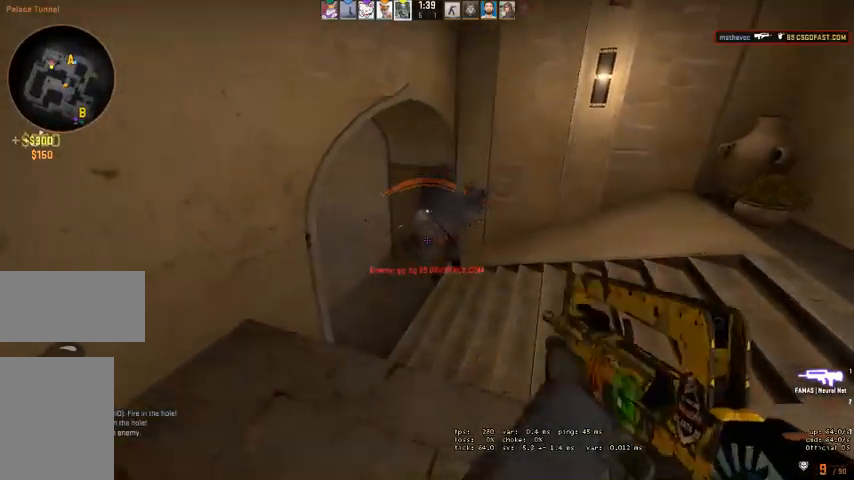
{"keys": ["d", "s"], "mouse": [], "events": [[34, "mouse_left", "up"], [234, "s", "down"]]}
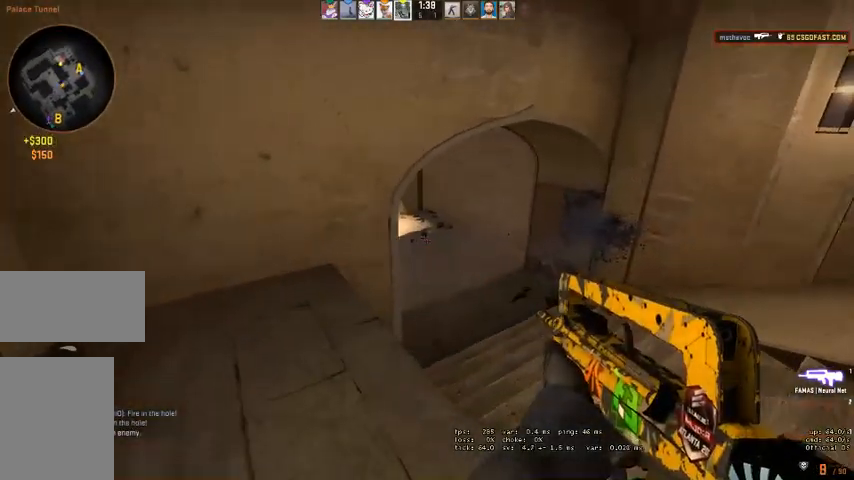
{"keys": ["d", "s"], "mouse": [], "events": []}
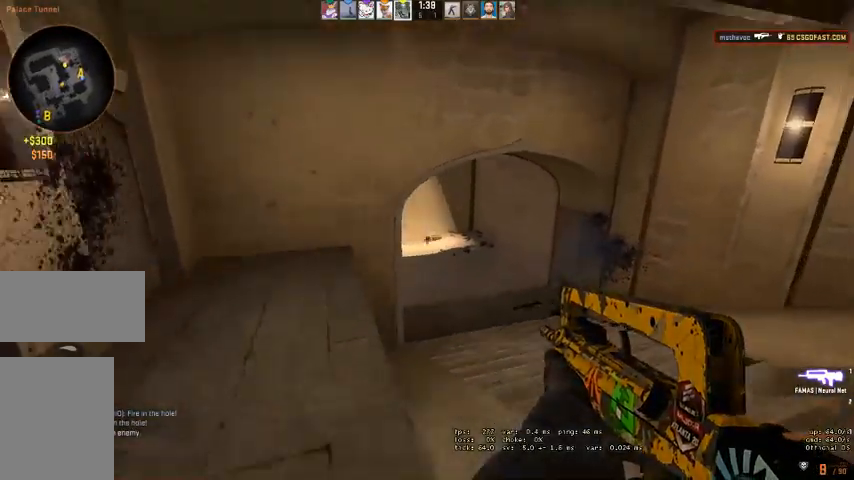
{"keys": ["d"], "mouse": ["left"], "events": [[434, "mouse_left", "down"], [467, "s", "up"]]}
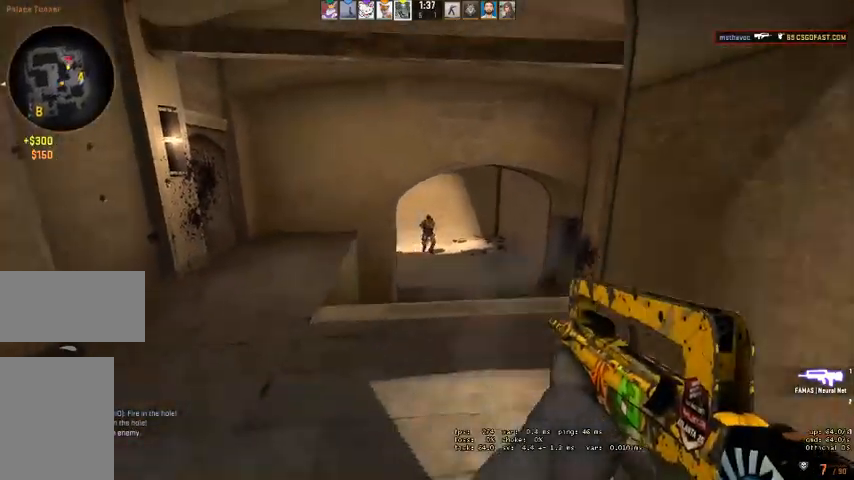
{"keys": ["d", "w"], "mouse": [], "events": [[434, "mouse_left", "up"], [434, "w", "down"]]}
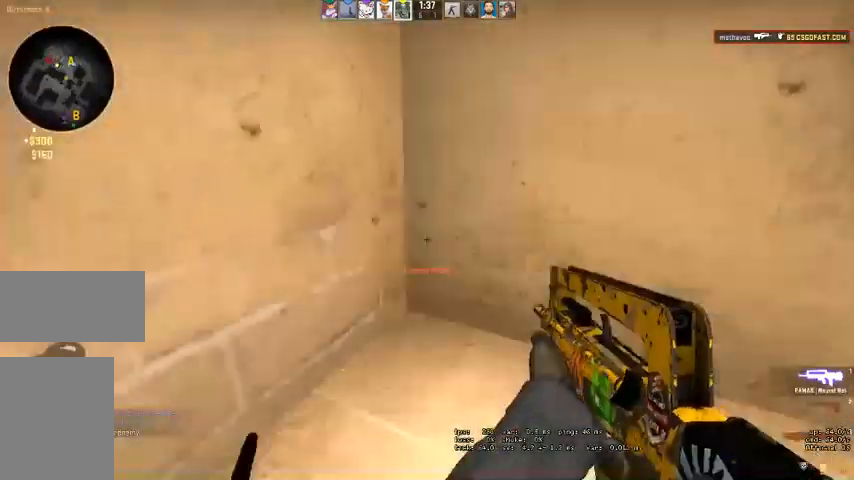
{"keys": ["w"], "mouse": [], "events": [[434, "d", "up"]]}
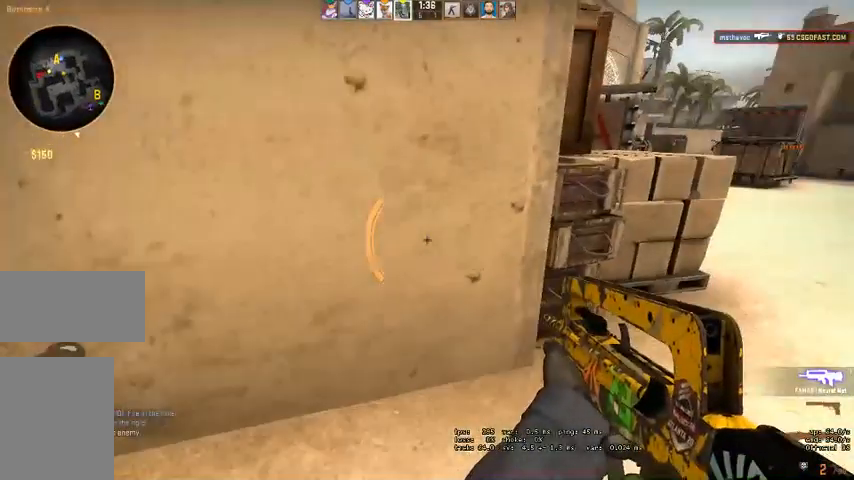
{"keys": ["w"], "mouse": [], "events": [[267, "d", "down"], [467, "d", "up"]]}
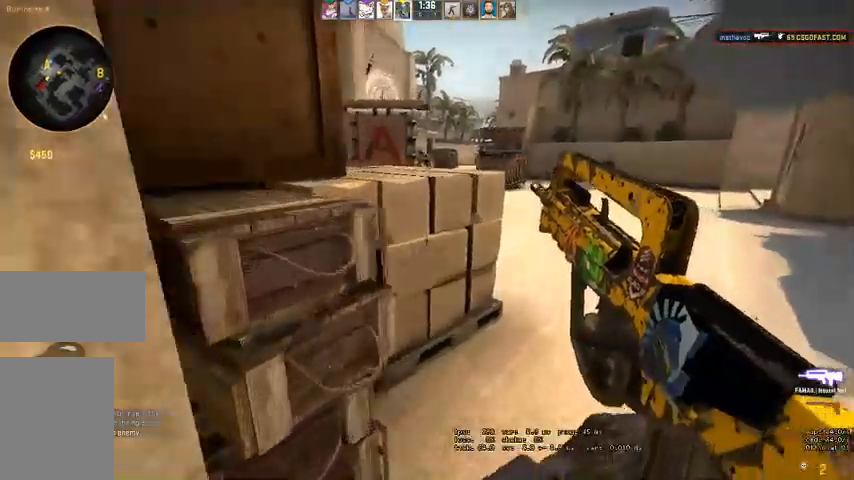
{"keys": ["d", "w"], "mouse": [], "events": [[34, "d", "down"], [234, "d", "up"], [334, "d", "down"]]}
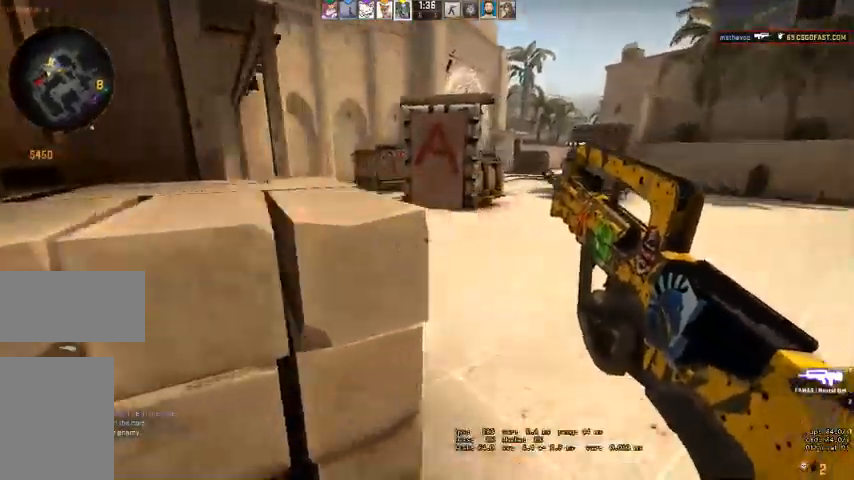
{"keys": ["w"], "mouse": [], "events": [[67, "d", "up"]]}
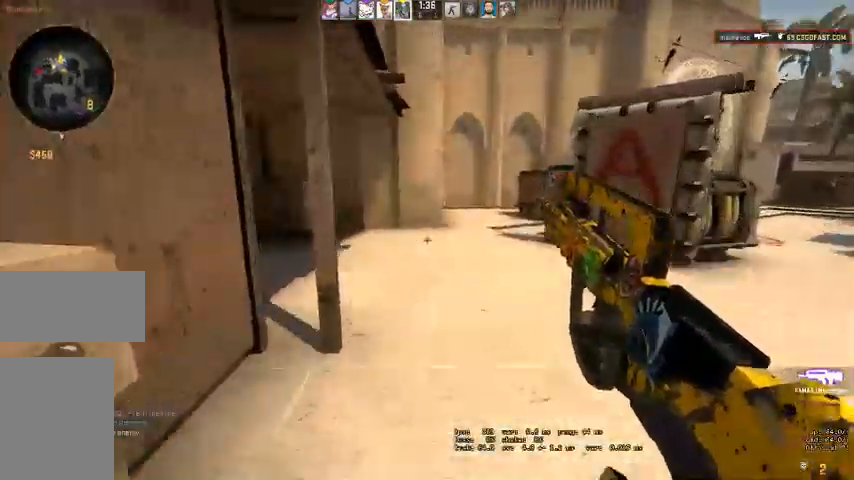
{"keys": ["d", "w"], "mouse": [], "events": [[167, "d", "down"], [267, "d", "up"], [400, "d", "down"]]}
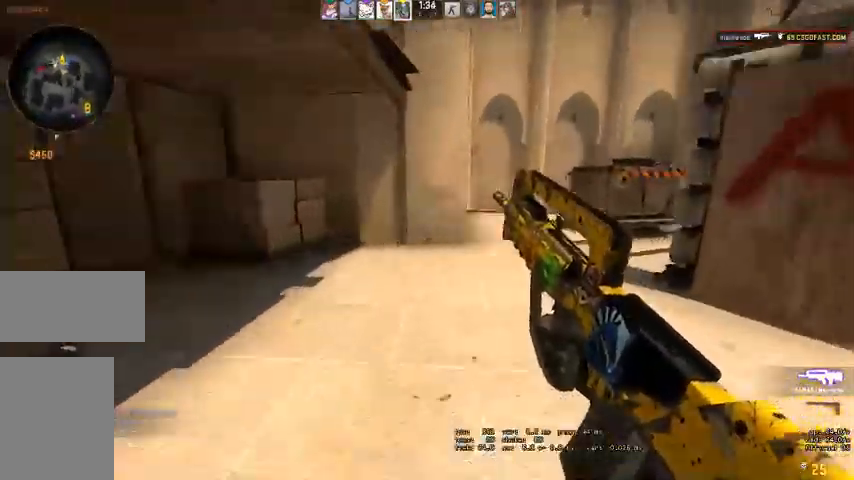
{"keys": ["w"], "mouse": [], "events": [[100, "d", "up"], [267, "d", "down"], [400, "d", "up"]]}